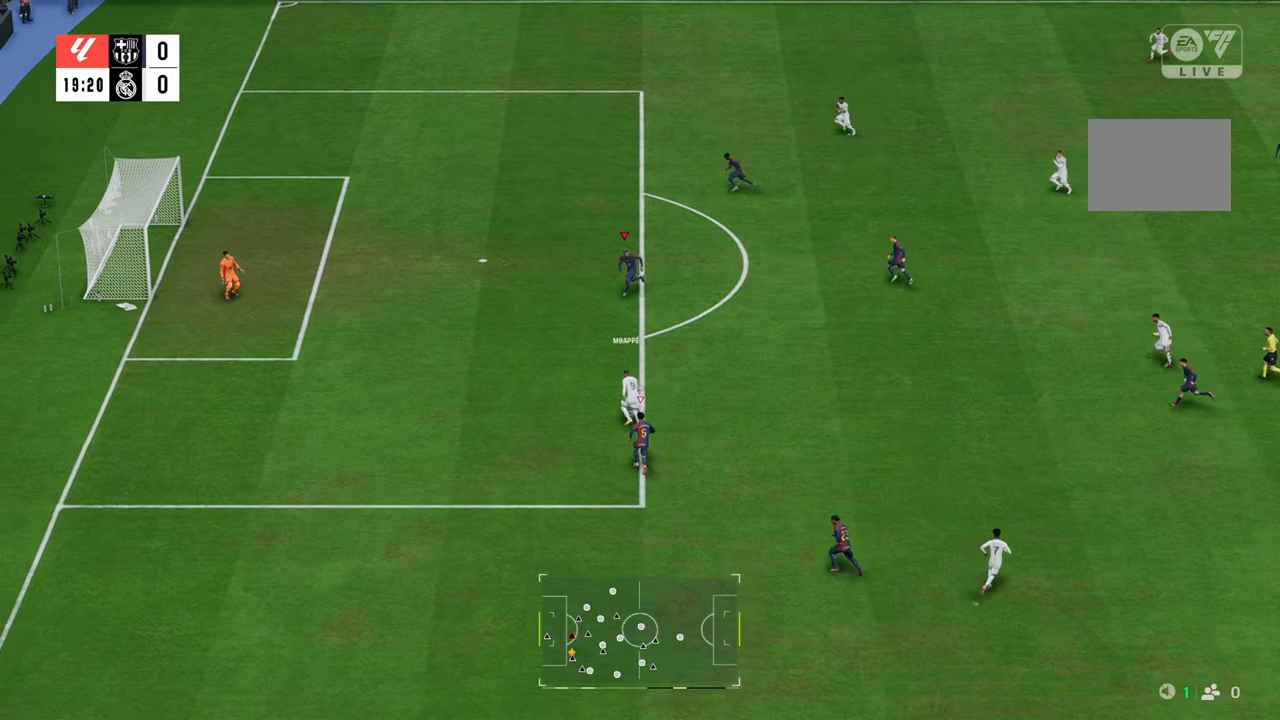
Gameplay with a controller (Xbox layout); each line is a JSON object with the inputs held at the frame after it. "events" lists button and stick changes between this image and that frame as [ms after this image, input, new state], when the widget could be followed in between. Not read: L3 R3.
{"buttons": ["R2"], "left_stick": "down-left", "right_stick": "center", "events": [[133, "left_stick", "down-left"], [167, "R1", "up"], [250, "R2", "down"]]}
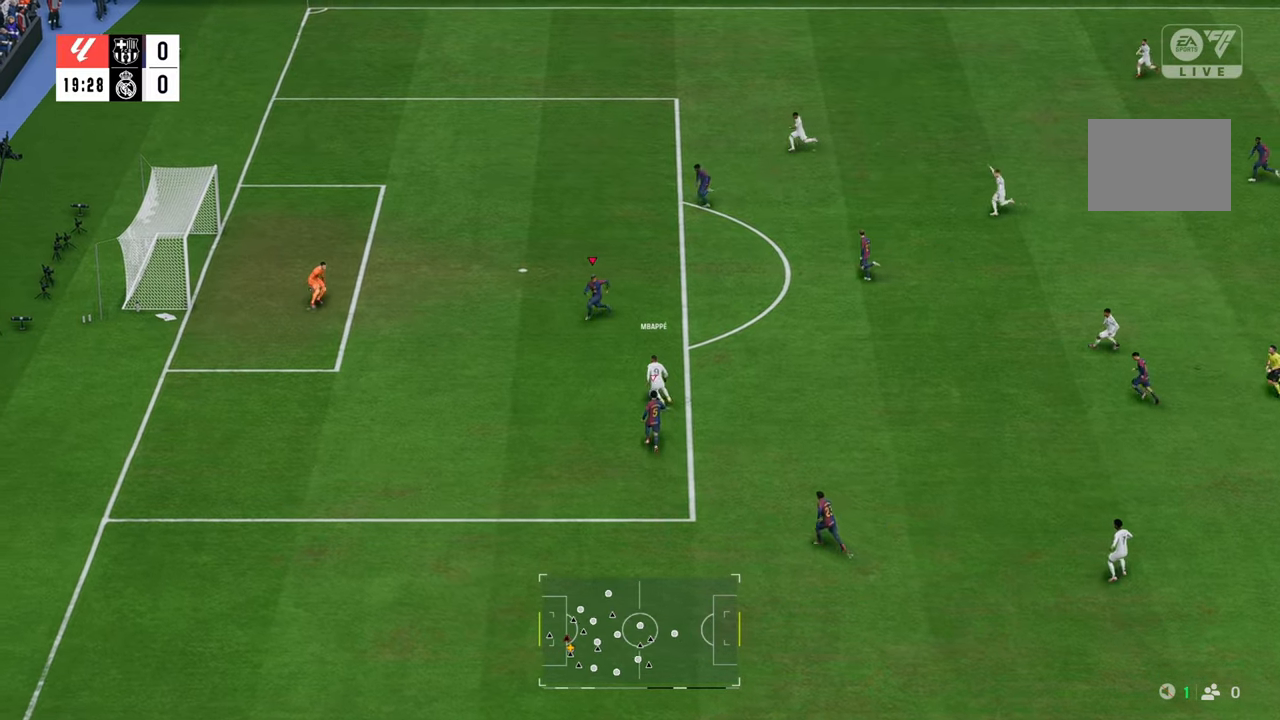
{"buttons": ["L2"], "left_stick": "right", "right_stick": "center", "events": [[17, "L2", "down"], [33, "R2", "up"], [183, "R1", "down"], [183, "left_stick", "down"], [417, "R1", "up"], [450, "left_stick", "right"]]}
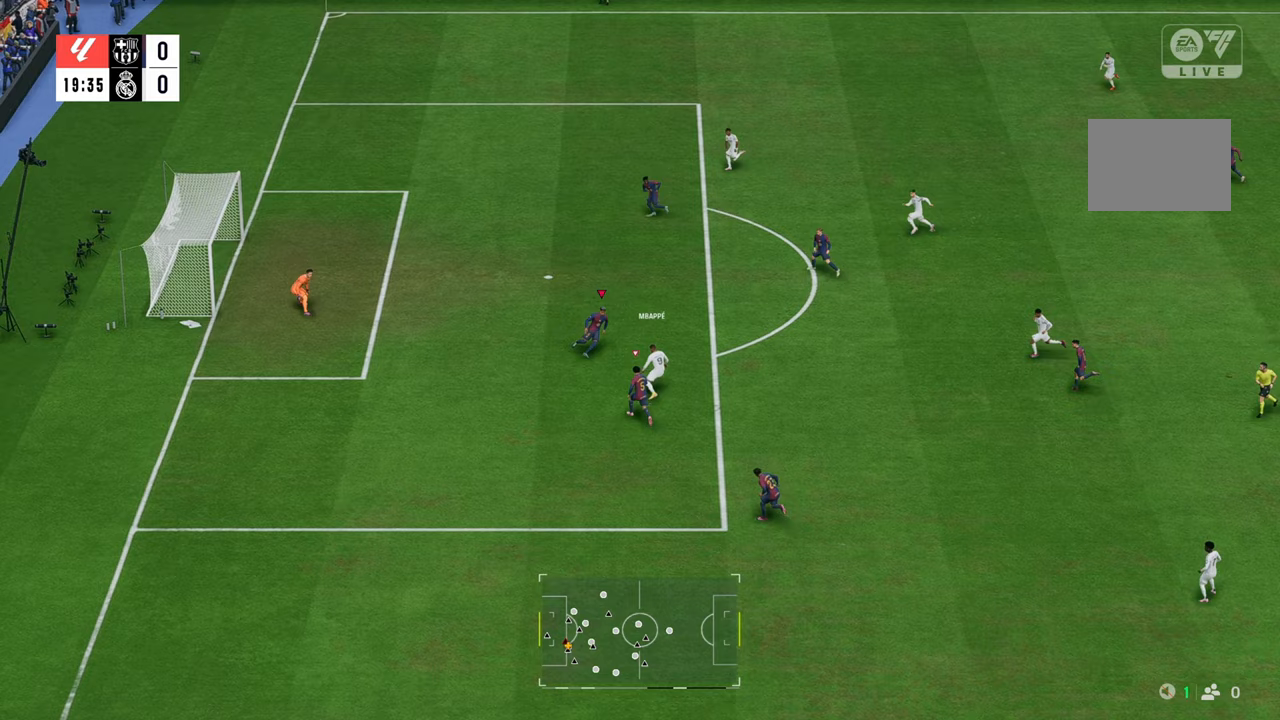
{"buttons": ["R2"], "left_stick": "right", "right_stick": "center", "events": [[33, "left_stick", "down-right"], [83, "B", "down"], [183, "left_stick", "down"], [217, "B", "up"], [300, "left_stick", "right"], [500, "L2", "up"], [500, "R2", "down"]]}
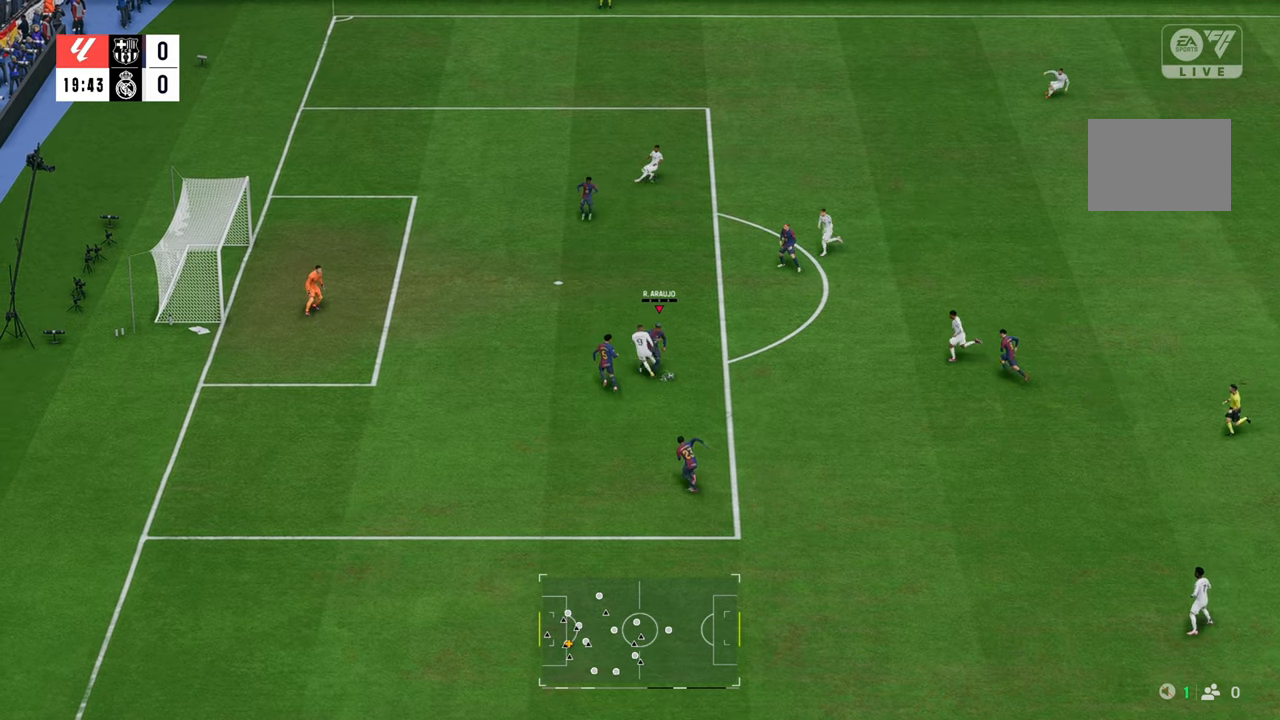
{"buttons": [], "left_stick": "down-right", "right_stick": "center", "events": [[267, "R2", "up"], [267, "left_stick", "down-right"]]}
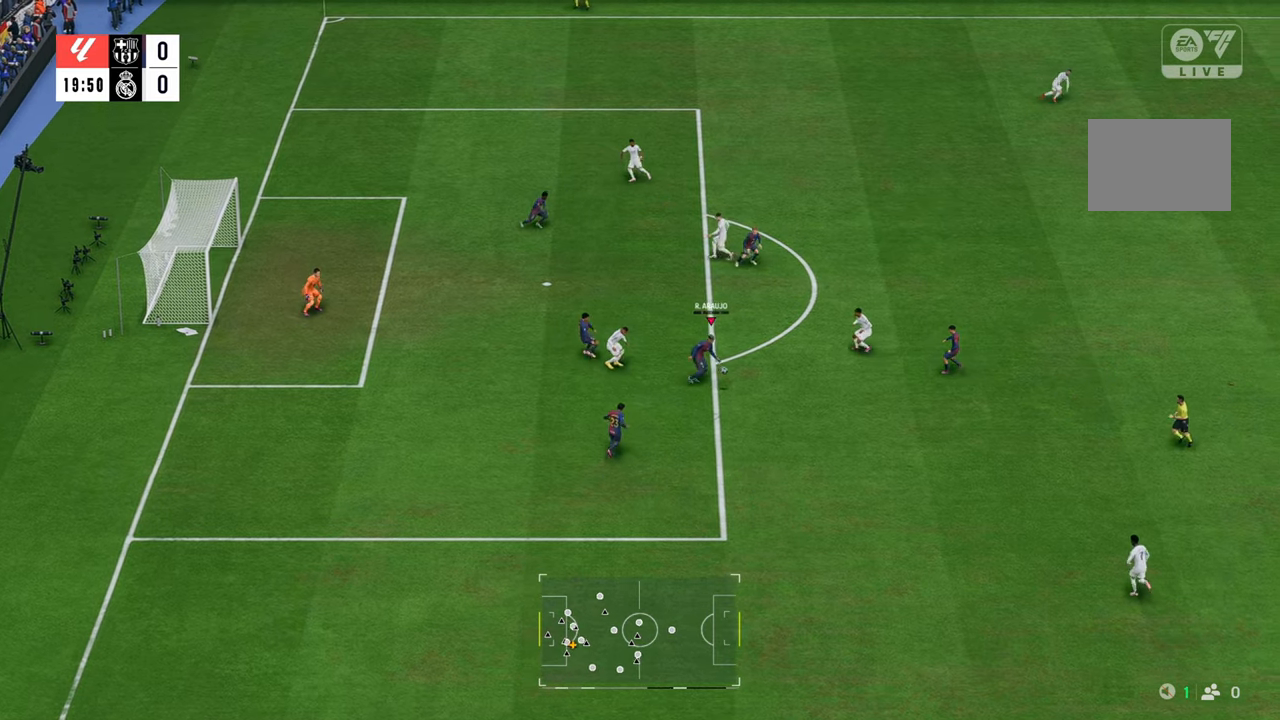
{"buttons": [], "left_stick": "right", "right_stick": "center", "events": [[133, "left_stick", "down"], [267, "Y", "down"], [333, "left_stick", "down-right"], [467, "Y", "up"], [467, "left_stick", "right"]]}
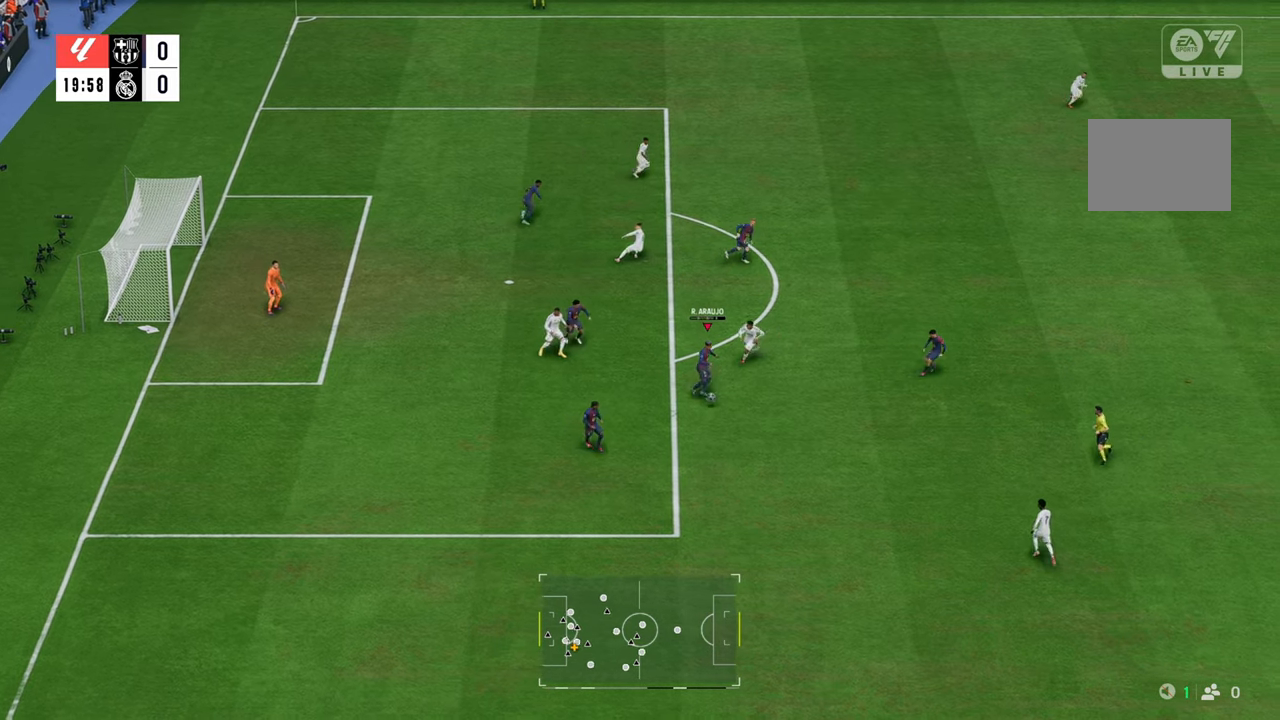
{"buttons": [], "left_stick": "right", "right_stick": "center", "events": []}
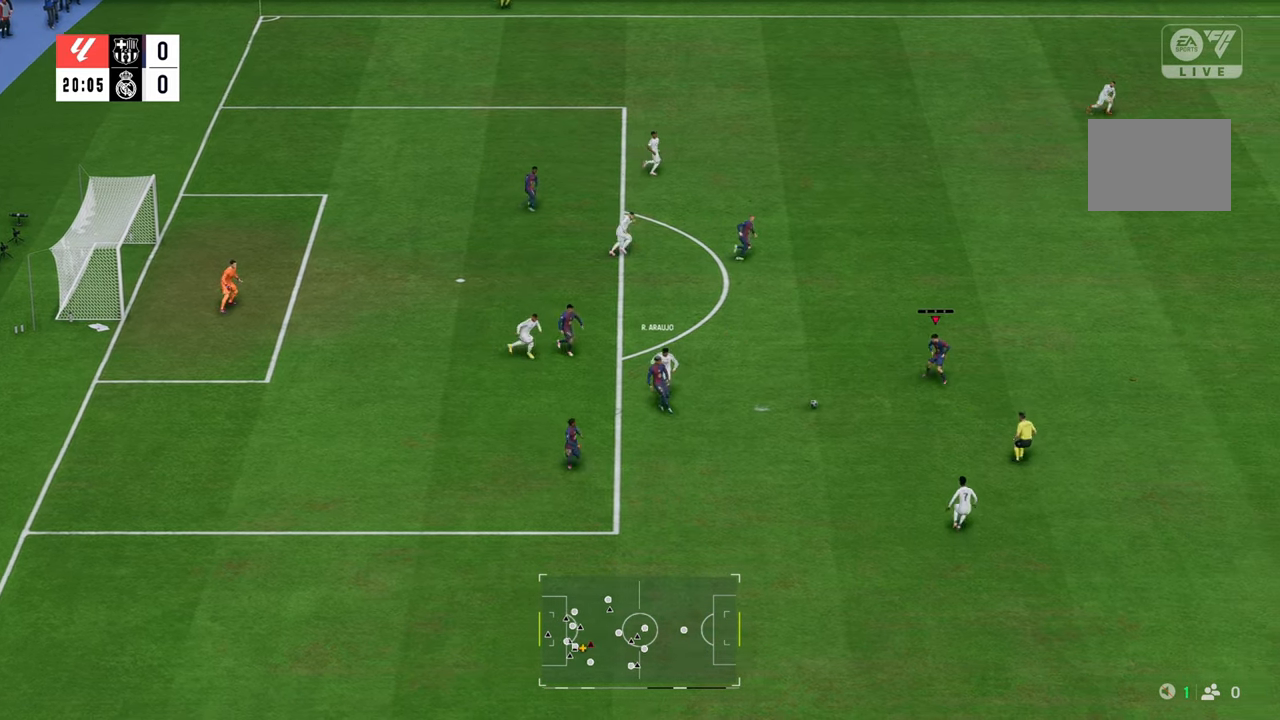
{"buttons": ["R2"], "left_stick": "right", "right_stick": "center", "events": [[83, "R2", "down"]]}
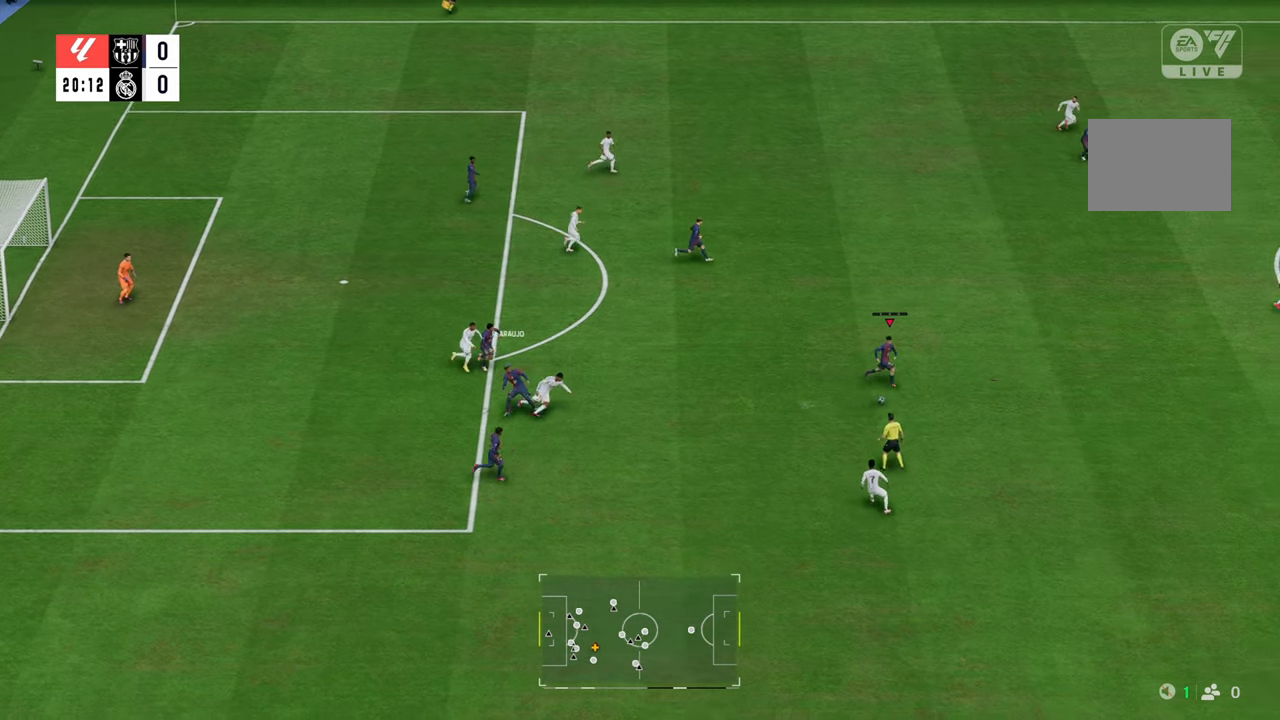
{"buttons": ["R2"], "left_stick": "down", "right_stick": "center", "events": [[83, "R2", "up"], [83, "left_stick", "down"], [117, "L2", "down"], [167, "R1", "down"], [300, "R1", "up"], [383, "R2", "down"], [450, "L2", "up"]]}
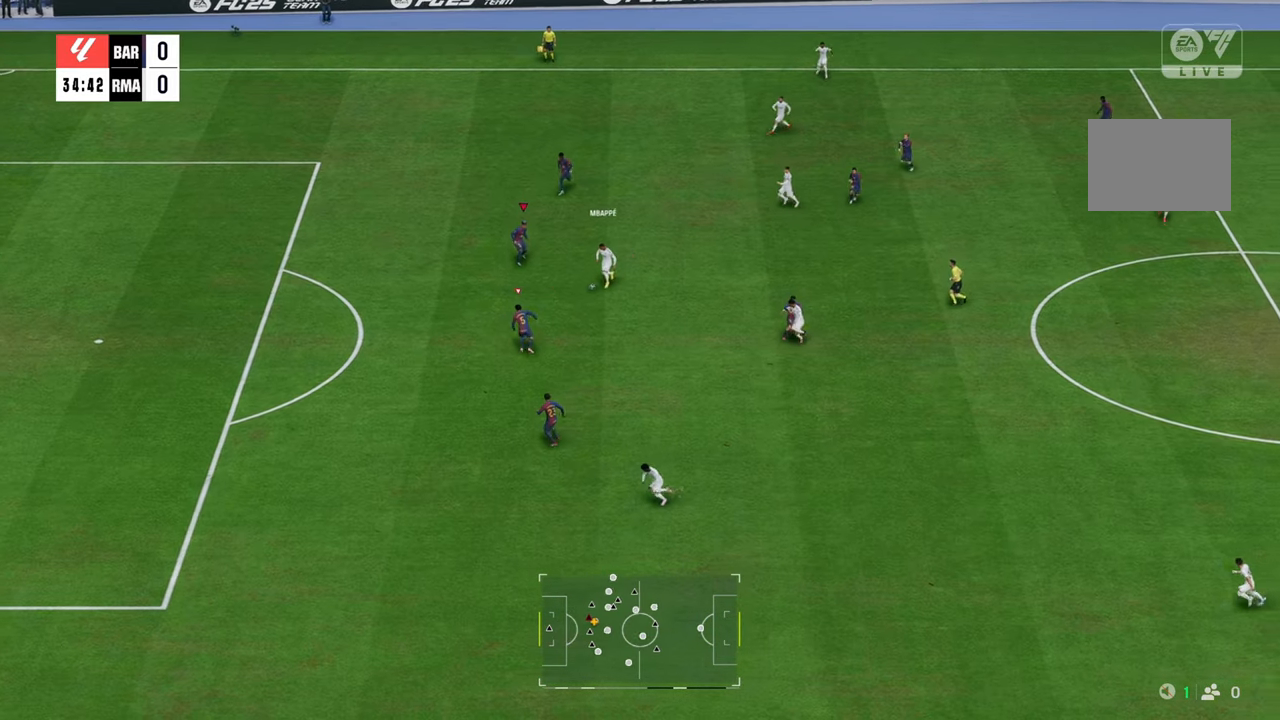
{"buttons": ["B", "R2"], "left_stick": "down", "right_stick": "center", "events": [[333, "B", "down"]]}
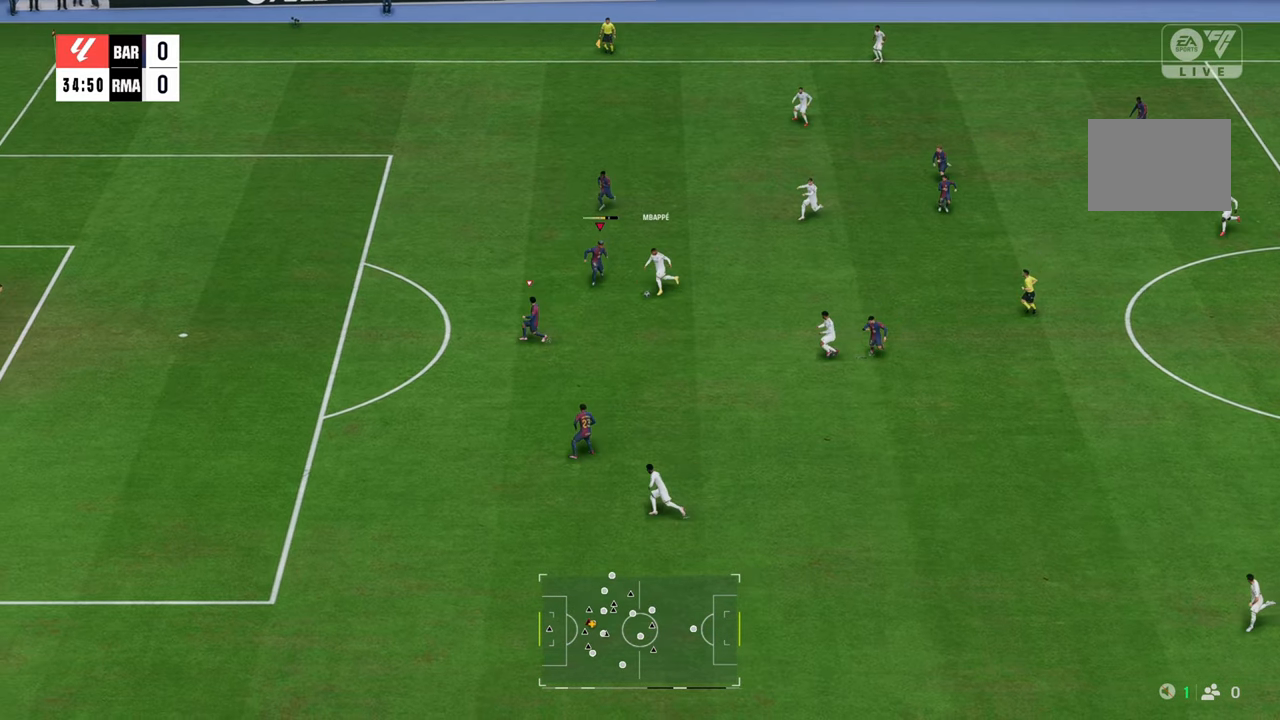
{"buttons": ["R2"], "left_stick": "down", "right_stick": "center", "events": [[200, "B", "up"]]}
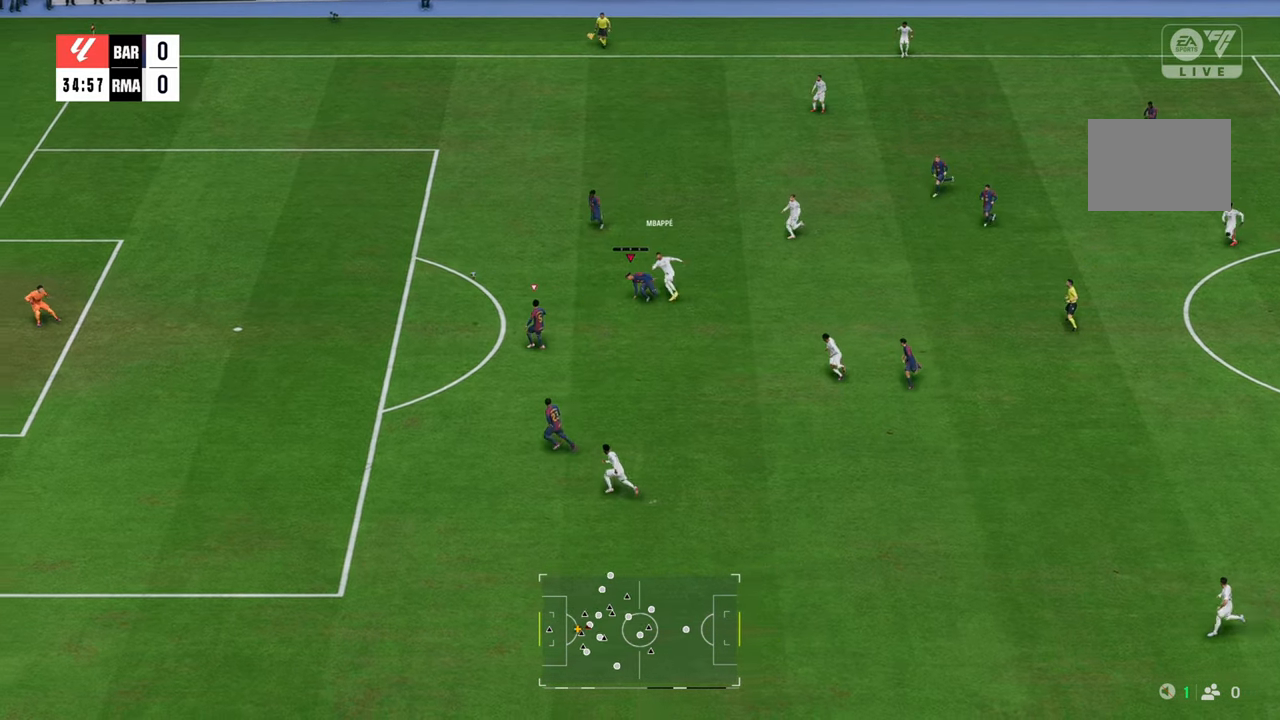
{"buttons": [], "left_stick": "down-left", "right_stick": "center", "events": [[17, "R2", "up"], [67, "L1", "down"], [167, "left_stick", "down-left"], [233, "L1", "up"]]}
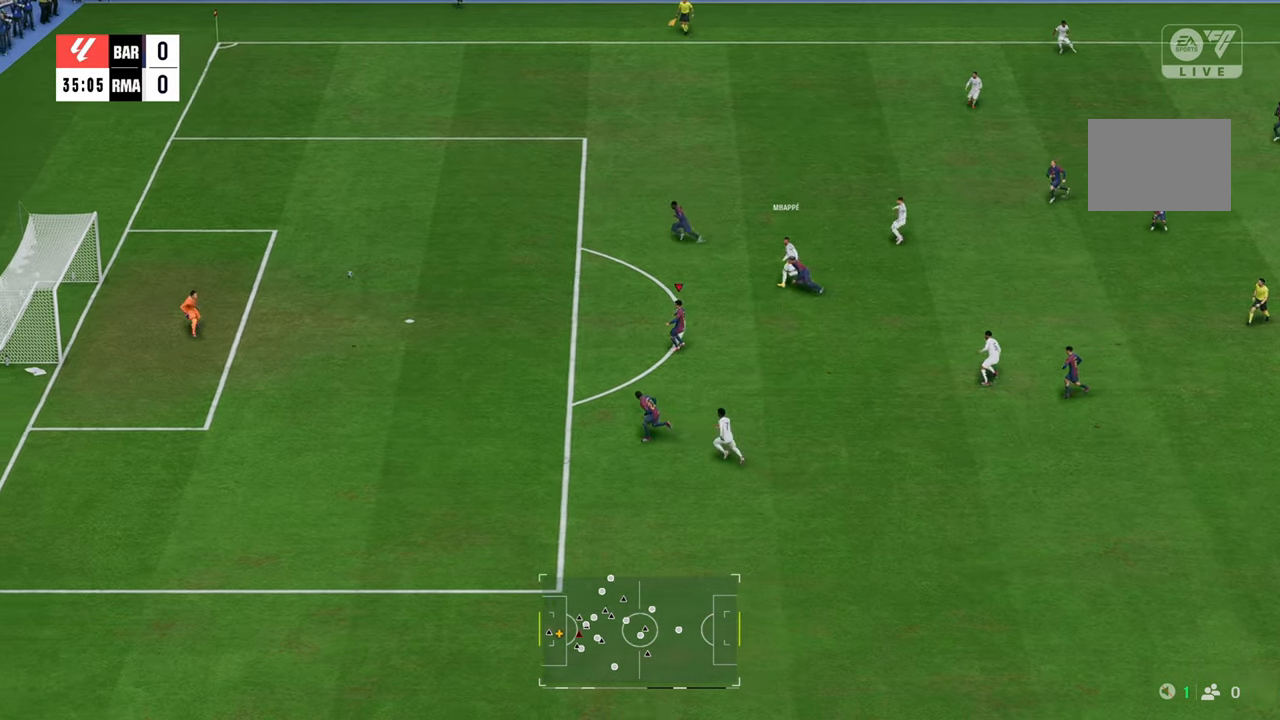
{"buttons": [], "left_stick": "down-left", "right_stick": "center", "events": []}
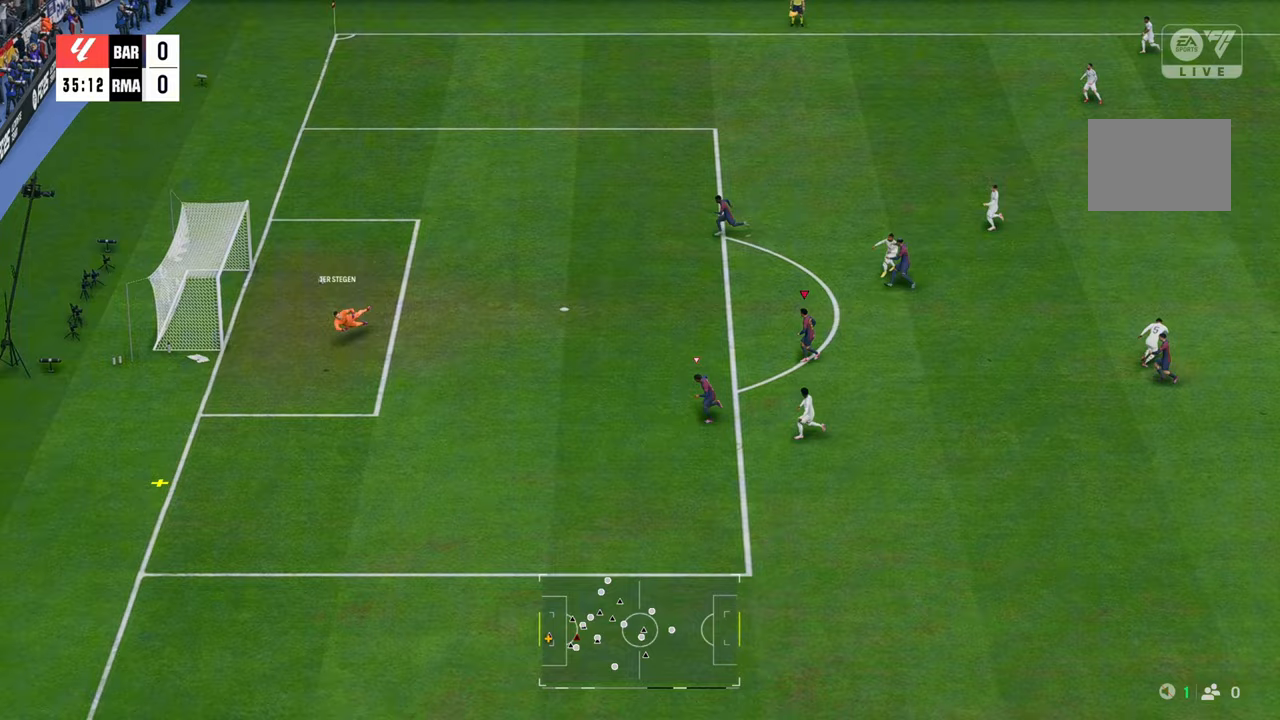
{"buttons": ["R2"], "left_stick": "down-left", "right_stick": "center", "events": [[350, "R2", "down"]]}
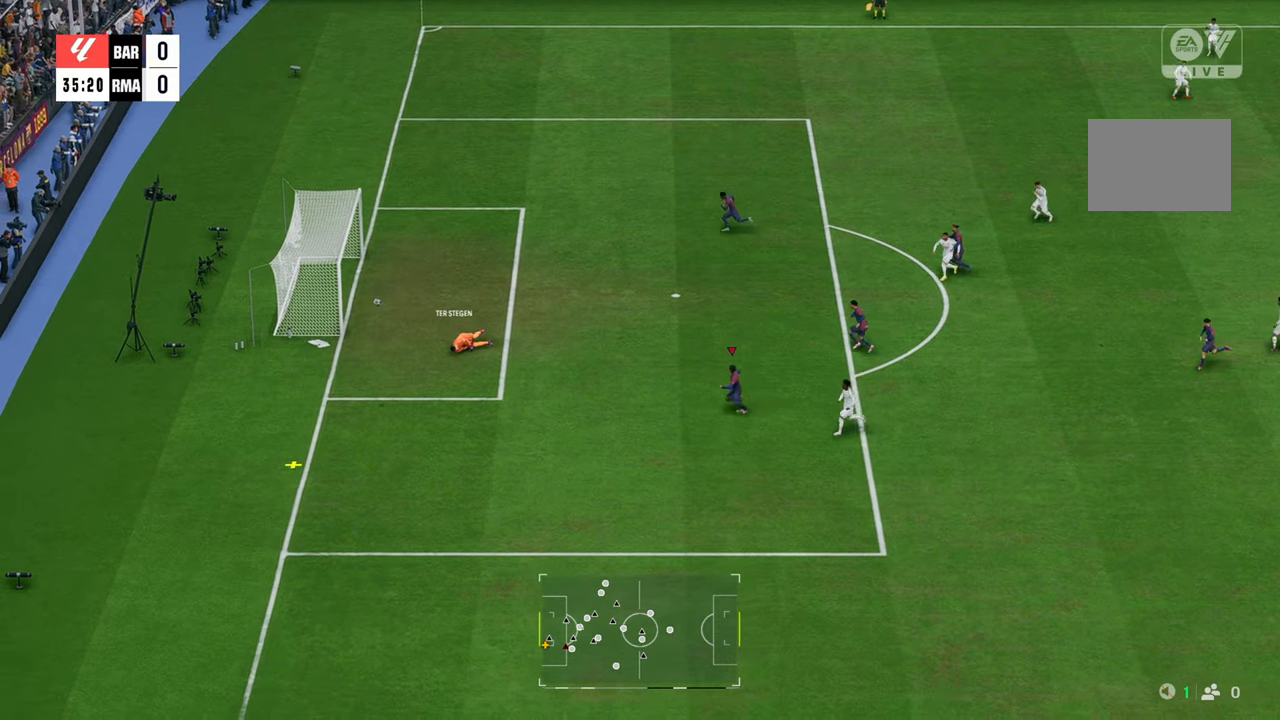
{"buttons": [], "left_stick": "down-left", "right_stick": "center", "events": [[483, "R2", "up"]]}
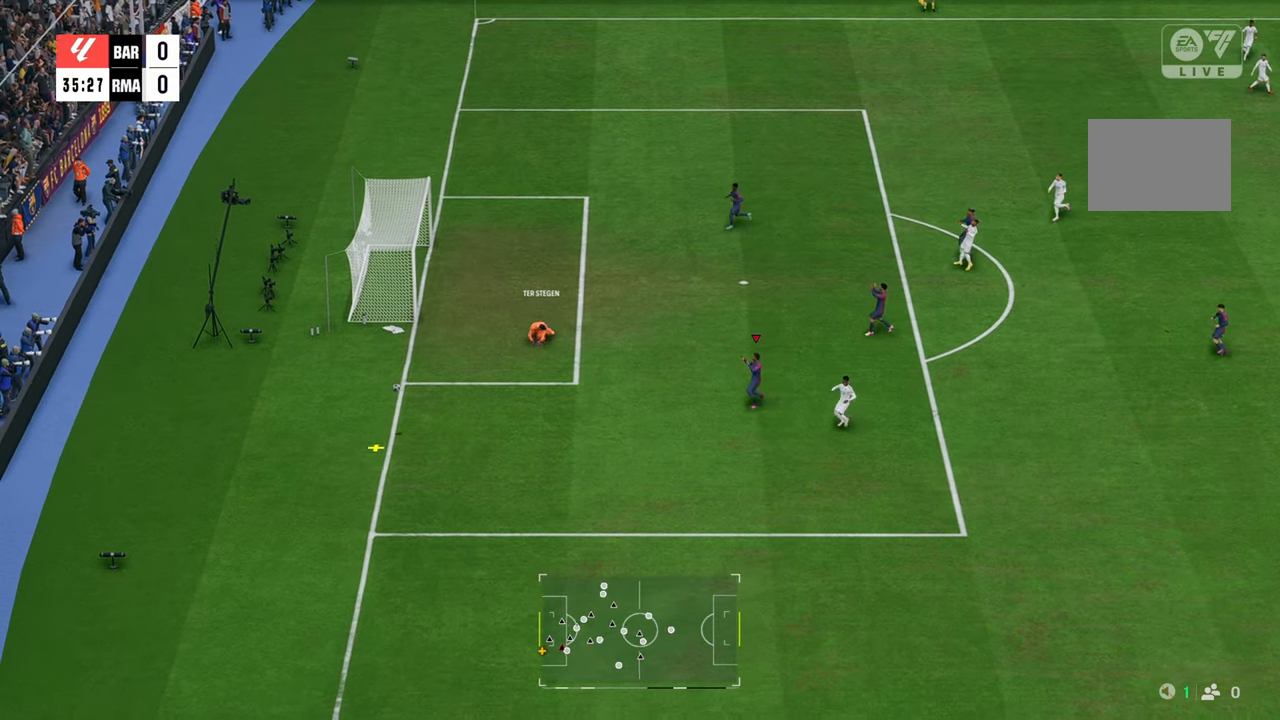
{"buttons": [], "left_stick": "down-left", "right_stick": "center", "events": []}
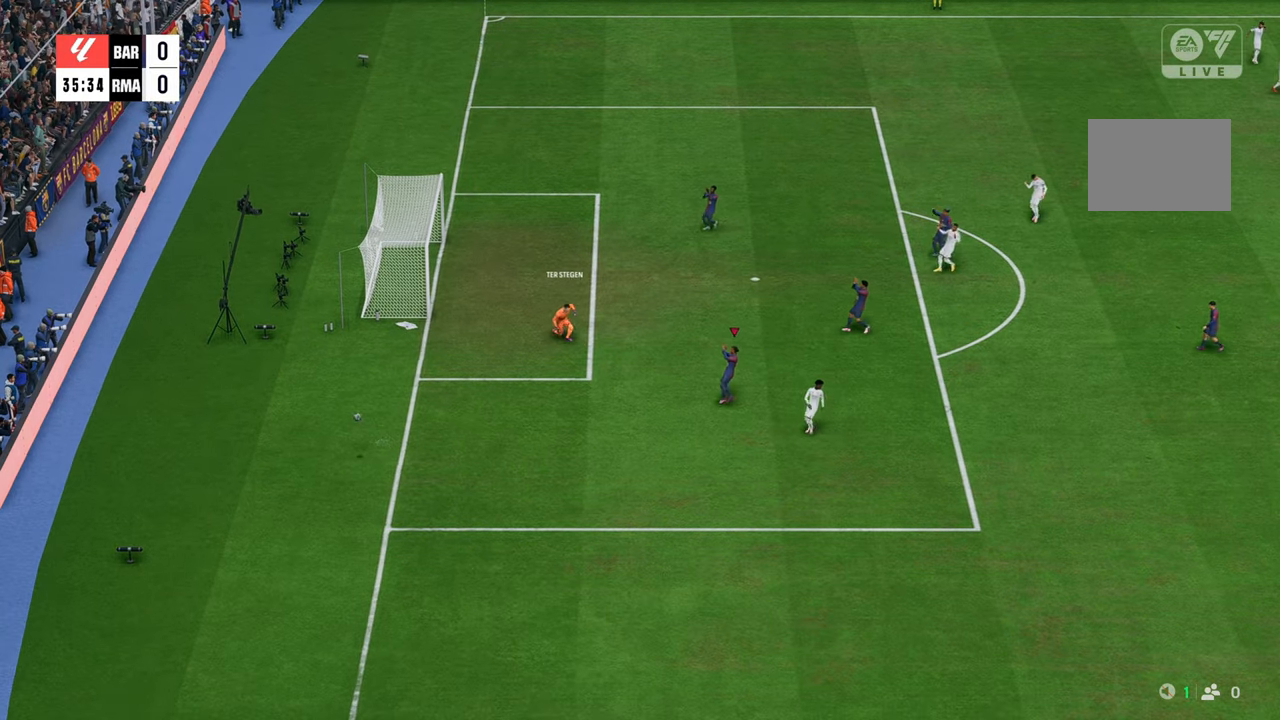
{"buttons": [], "left_stick": "center", "right_stick": "center", "events": [[17, "left_stick", "center"]]}
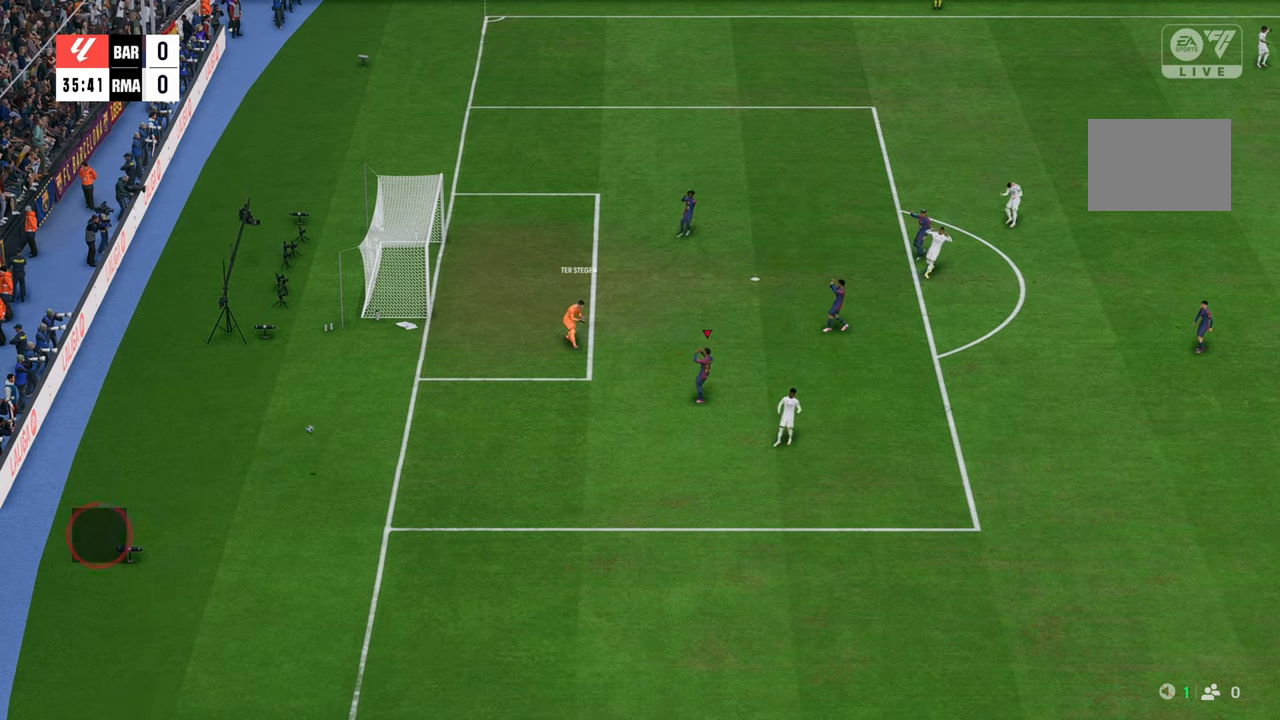
{"buttons": [], "left_stick": "center", "right_stick": "center", "events": []}
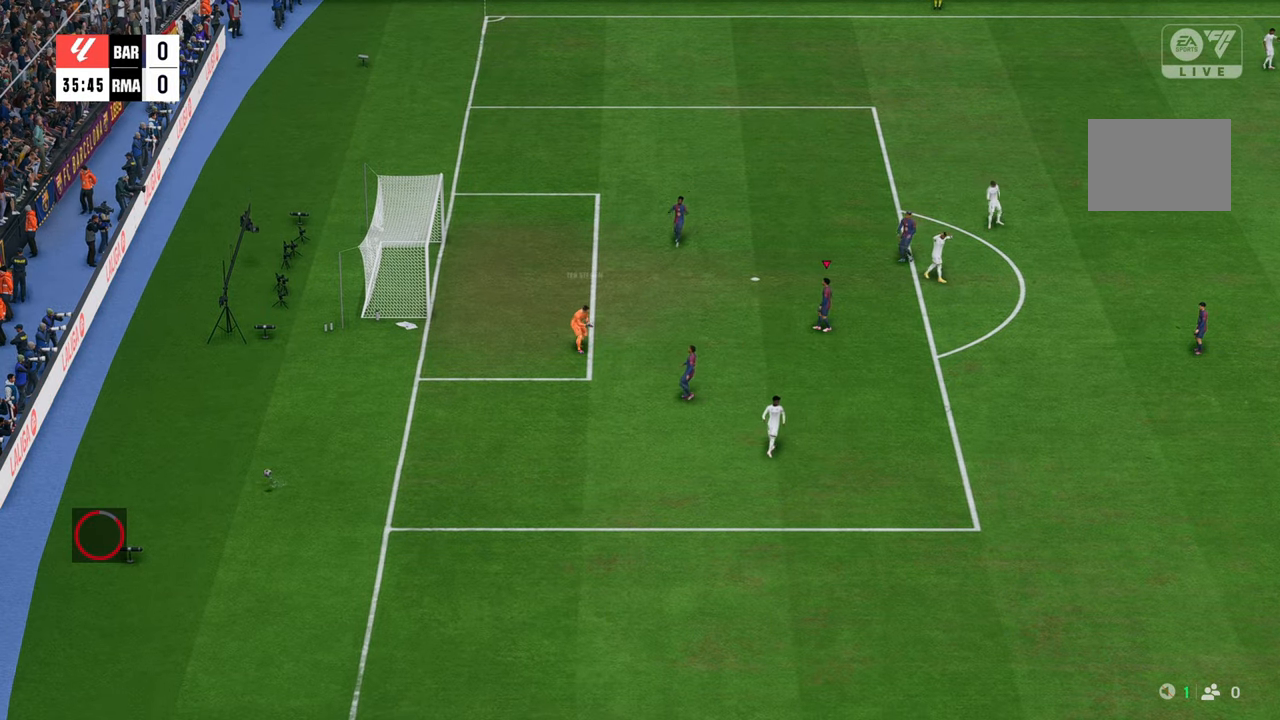
{"buttons": [], "left_stick": "center", "right_stick": "center", "events": []}
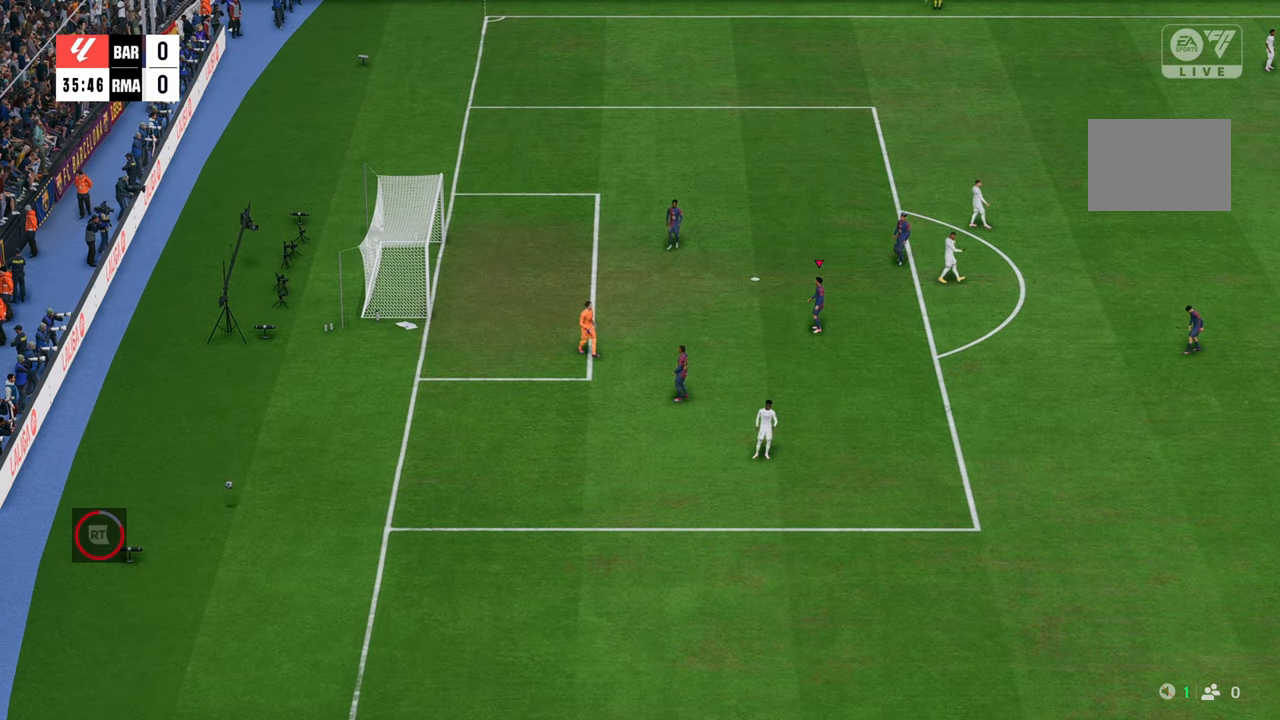
{"buttons": ["R2"], "left_stick": "up-right", "right_stick": "center"}
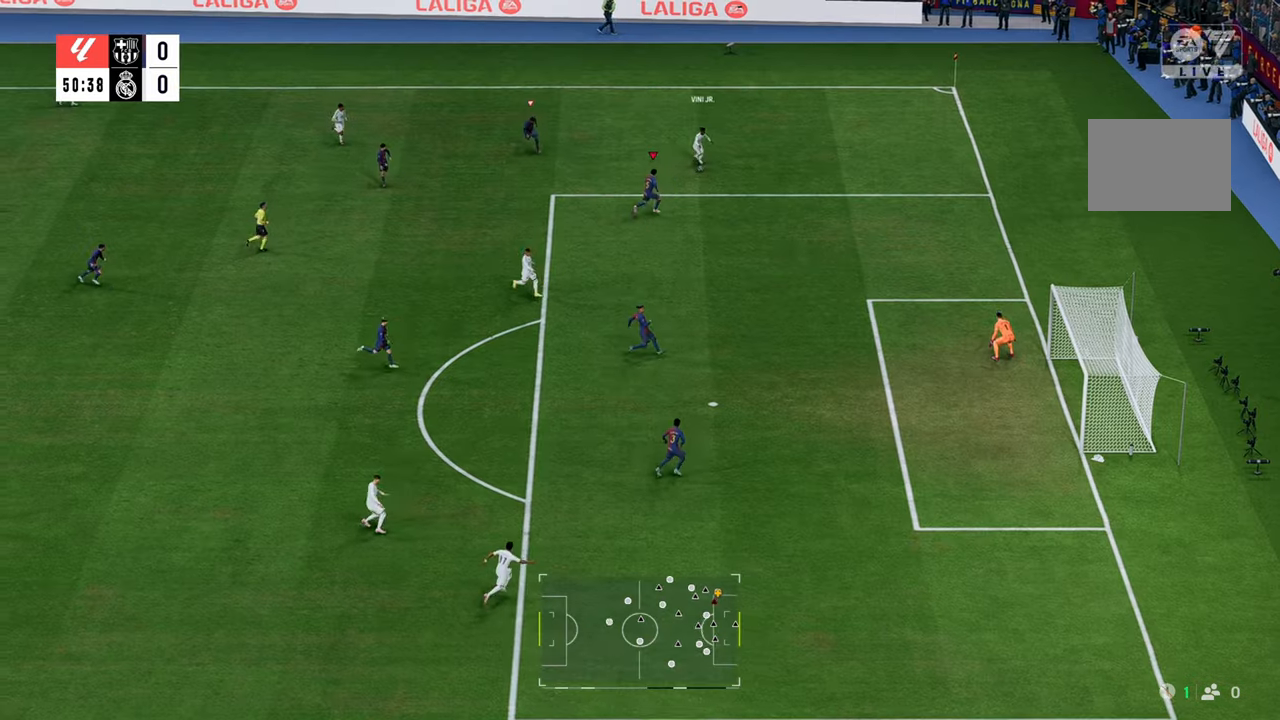
{"buttons": ["L2"], "left_stick": "up-left", "right_stick": "center", "events": [[133, "L2", "down"], [217, "R2", "up"], [250, "B", "down"], [250, "left_stick", "up"], [367, "left_stick", "up-left"], [400, "B", "up"]]}
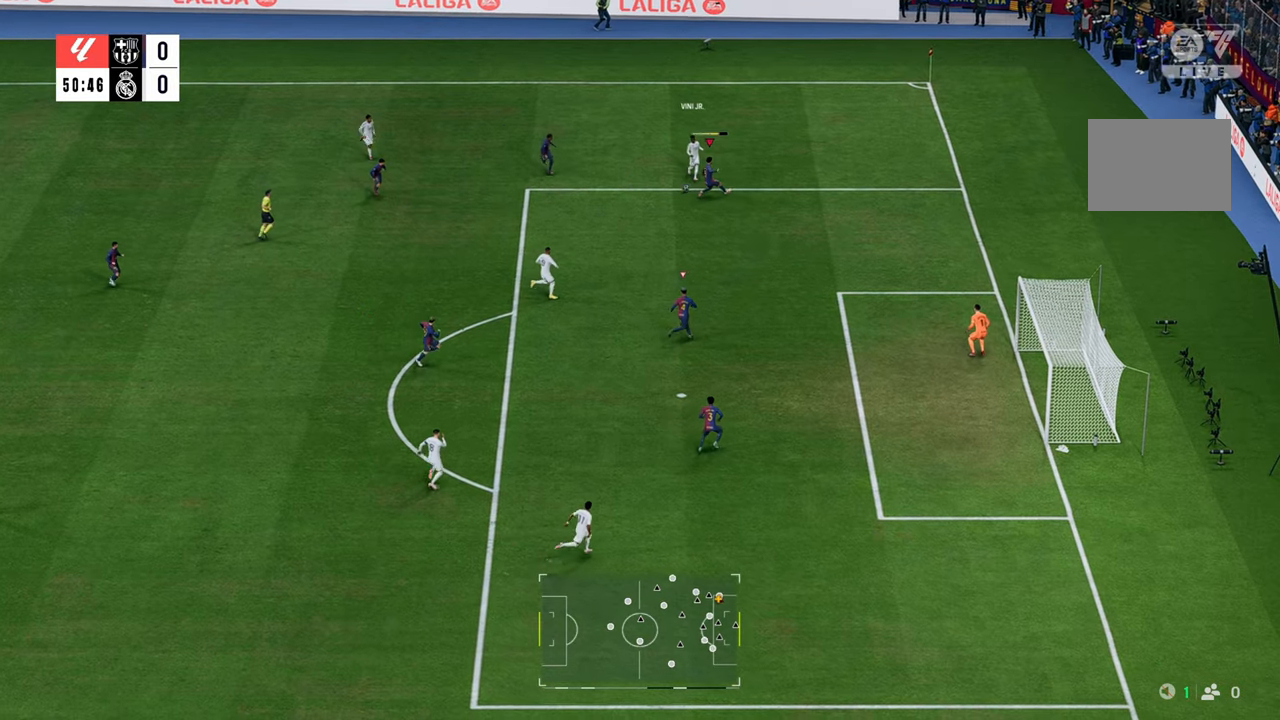
{"buttons": [], "left_stick": "up", "right_stick": "center", "events": [[183, "L2", "up"], [200, "left_stick", "left"], [333, "L1", "down"], [467, "L1", "up"], [467, "left_stick", "up"]]}
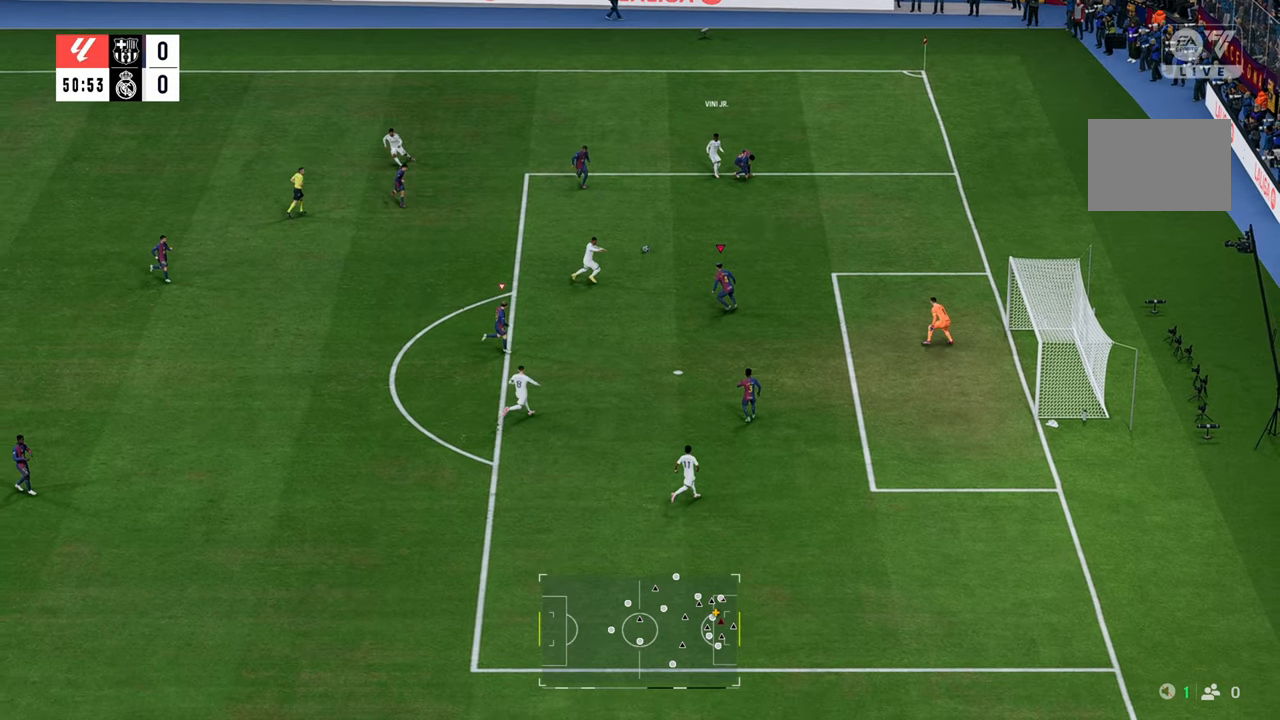
{"buttons": ["L2"], "left_stick": "left", "right_stick": "center", "events": [[233, "L2", "down"], [283, "left_stick", "left"]]}
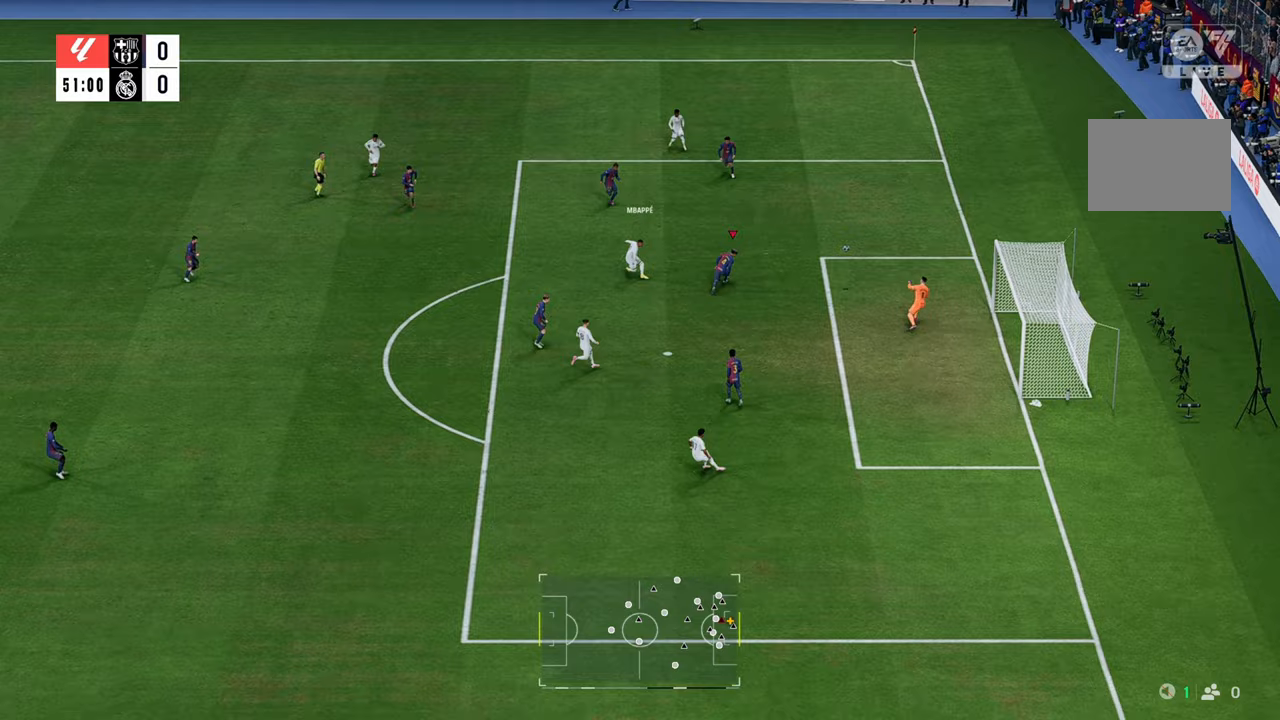
{"buttons": [], "left_stick": "left", "right_stick": "center", "events": [[150, "L2", "up"]]}
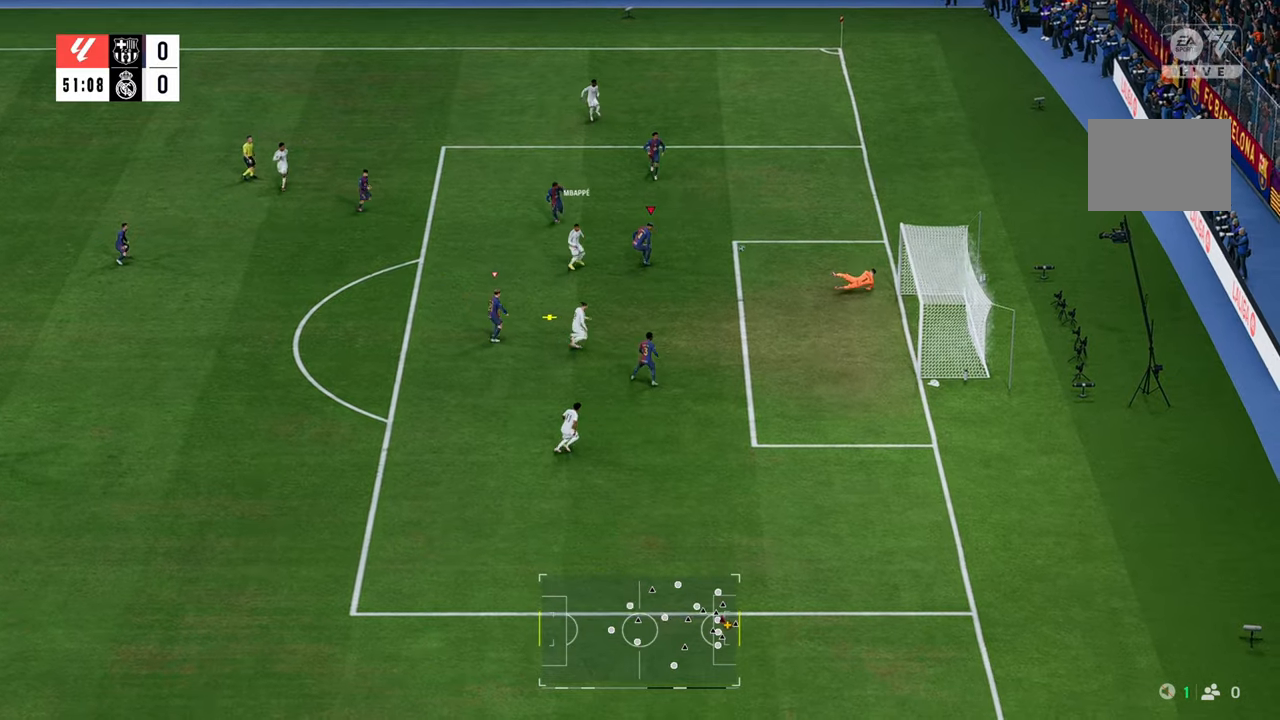
{"buttons": ["L1"], "left_stick": "left", "right_stick": "center", "events": [[500, "L1", "down"]]}
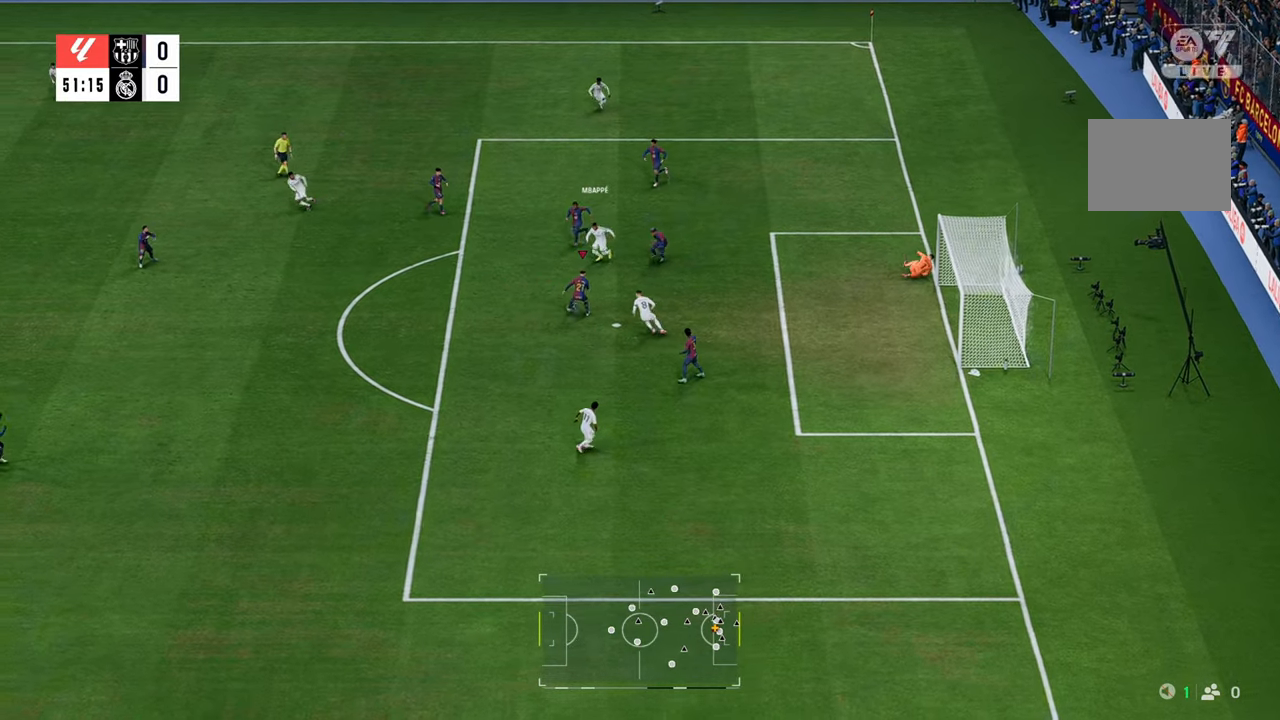
{"buttons": [], "left_stick": "left", "right_stick": "center", "events": [[67, "A", "down"], [100, "L1", "up"], [200, "A", "up"]]}
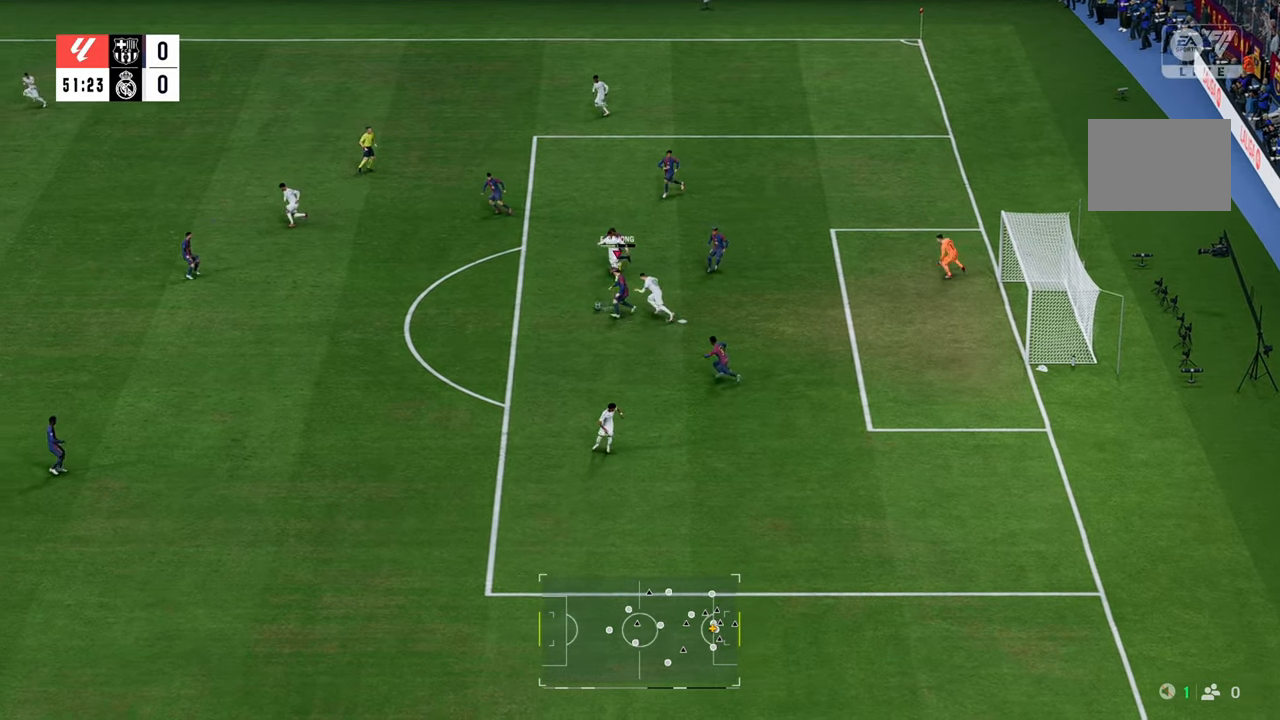
{"buttons": [], "left_stick": "left", "right_stick": "center", "events": []}